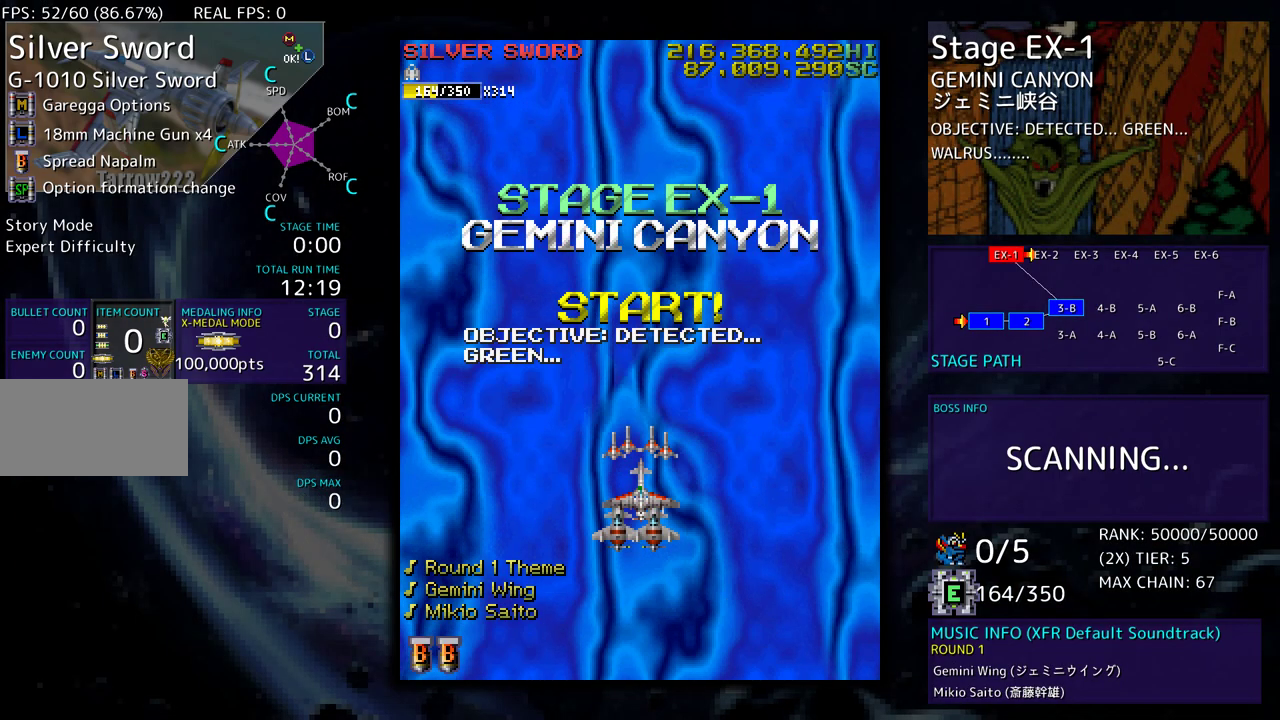
Gameplay with a controller (arcade stick); each line is a JSON object with the inputs held at the frame after it. "events" lists button and stick changes between this image and that frame as [ms after this image, input, new state], when the widget could be followed in between. Not read: L3 R3 other_buttons.
{"buttons": [], "events": []}
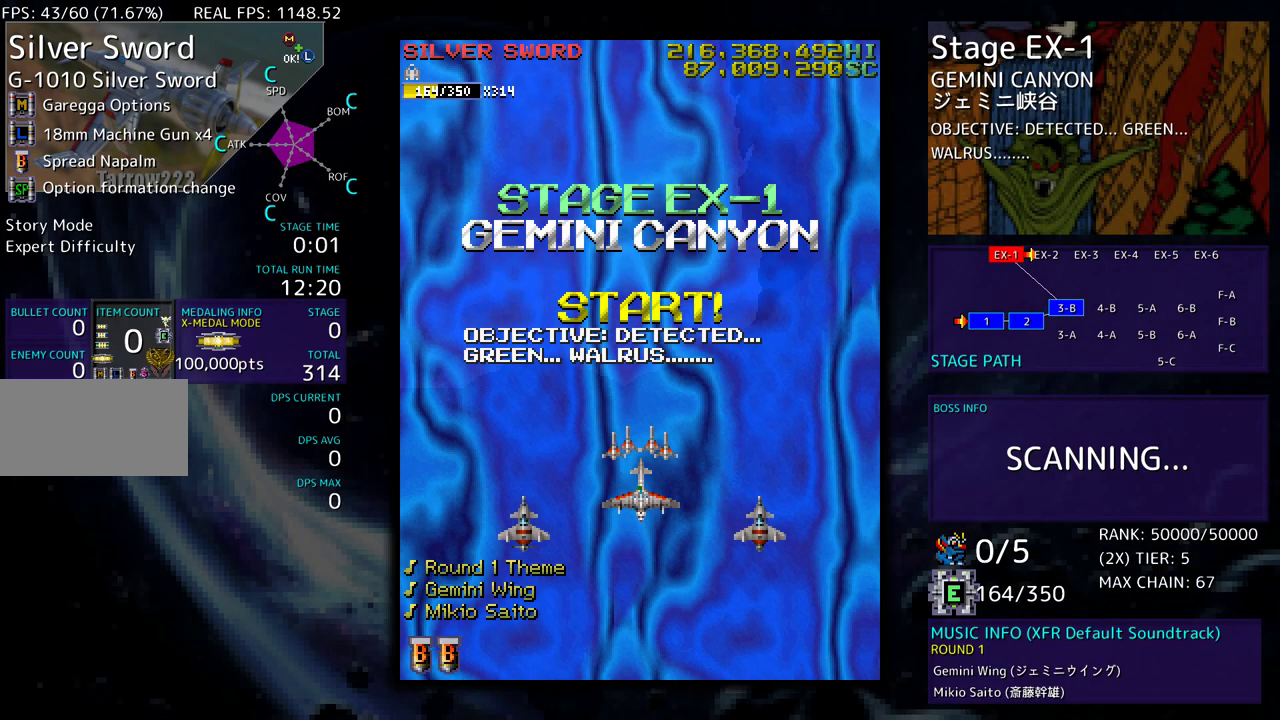
{"buttons": [], "events": []}
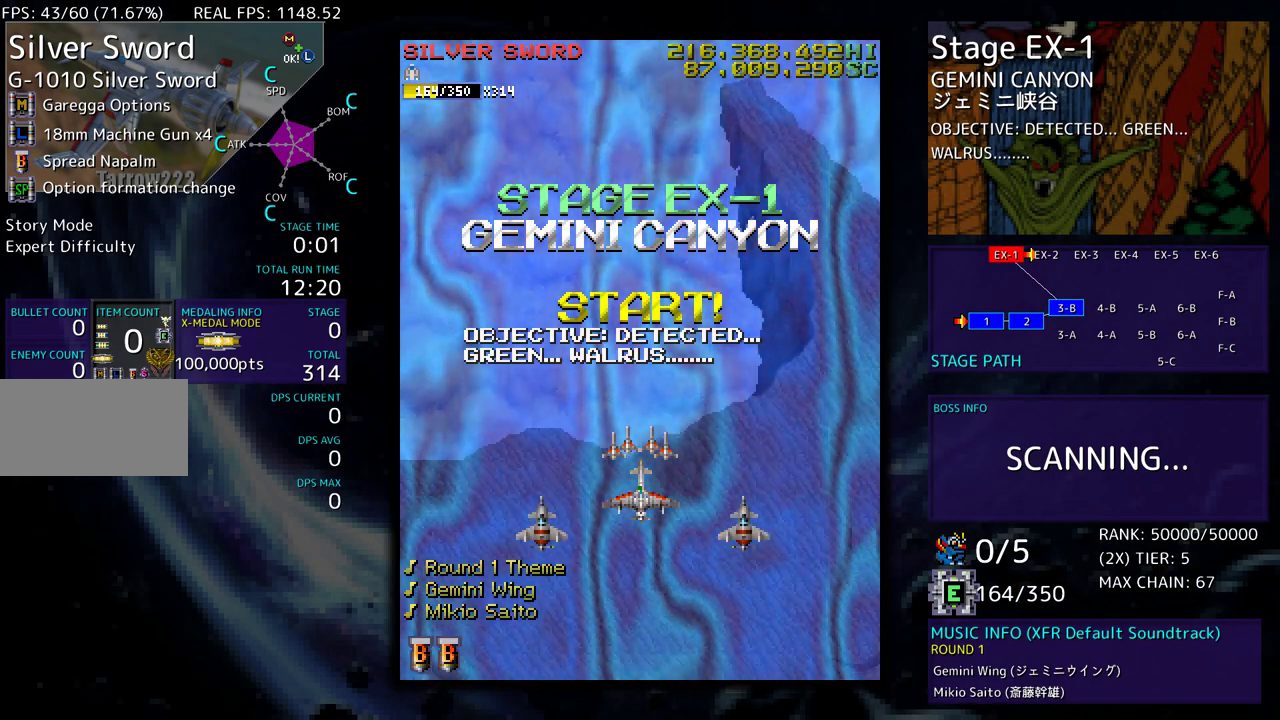
{"buttons": [], "events": []}
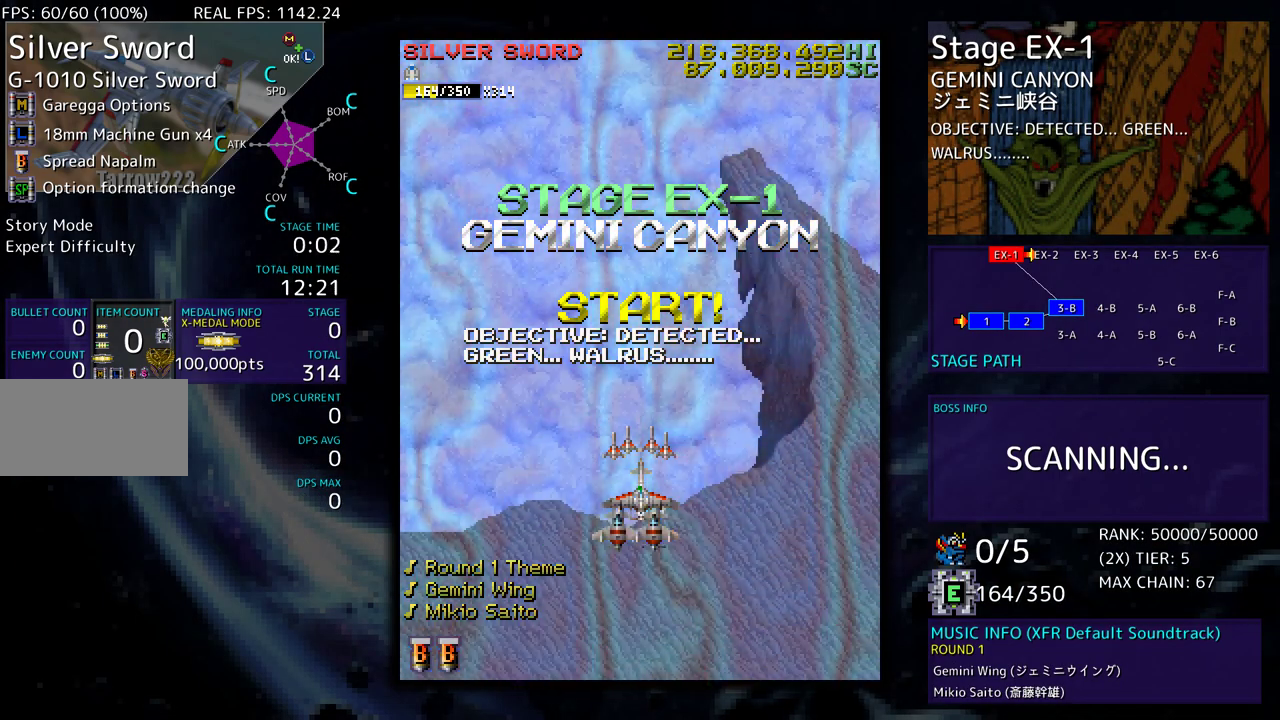
{"buttons": [], "events": []}
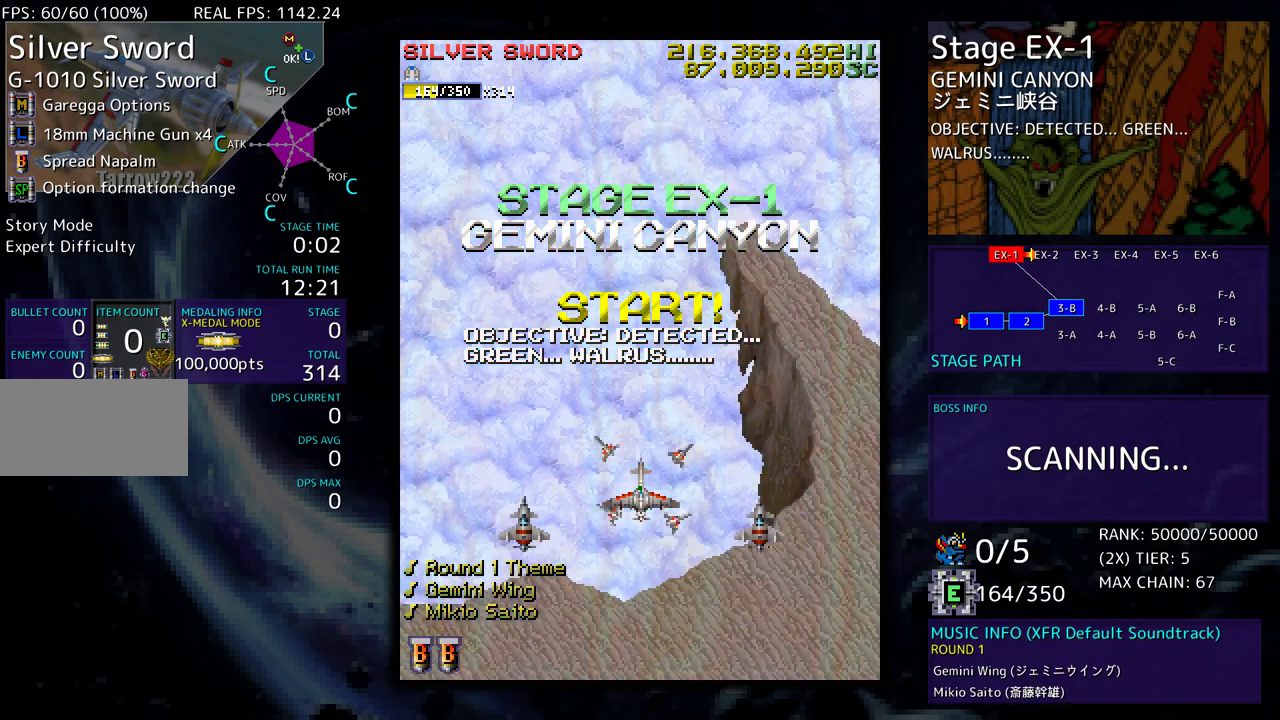
{"buttons": [], "events": []}
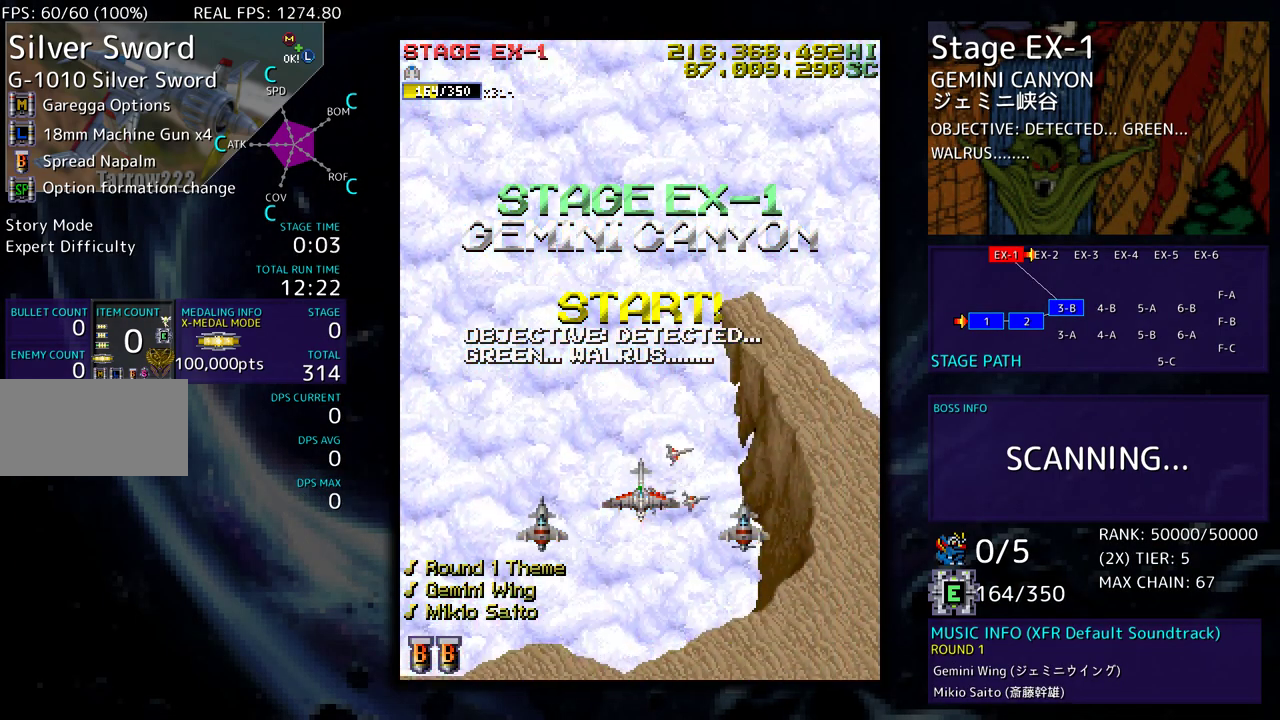
{"buttons": [], "events": []}
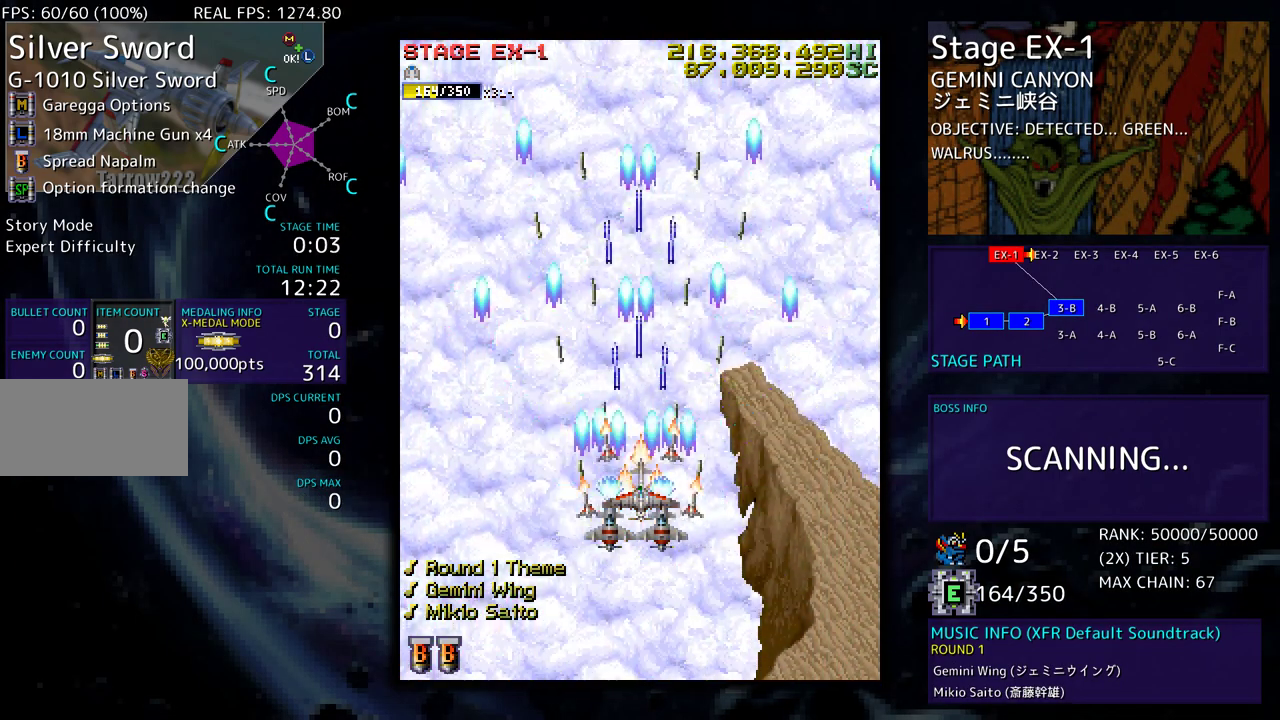
{"buttons": [], "events": []}
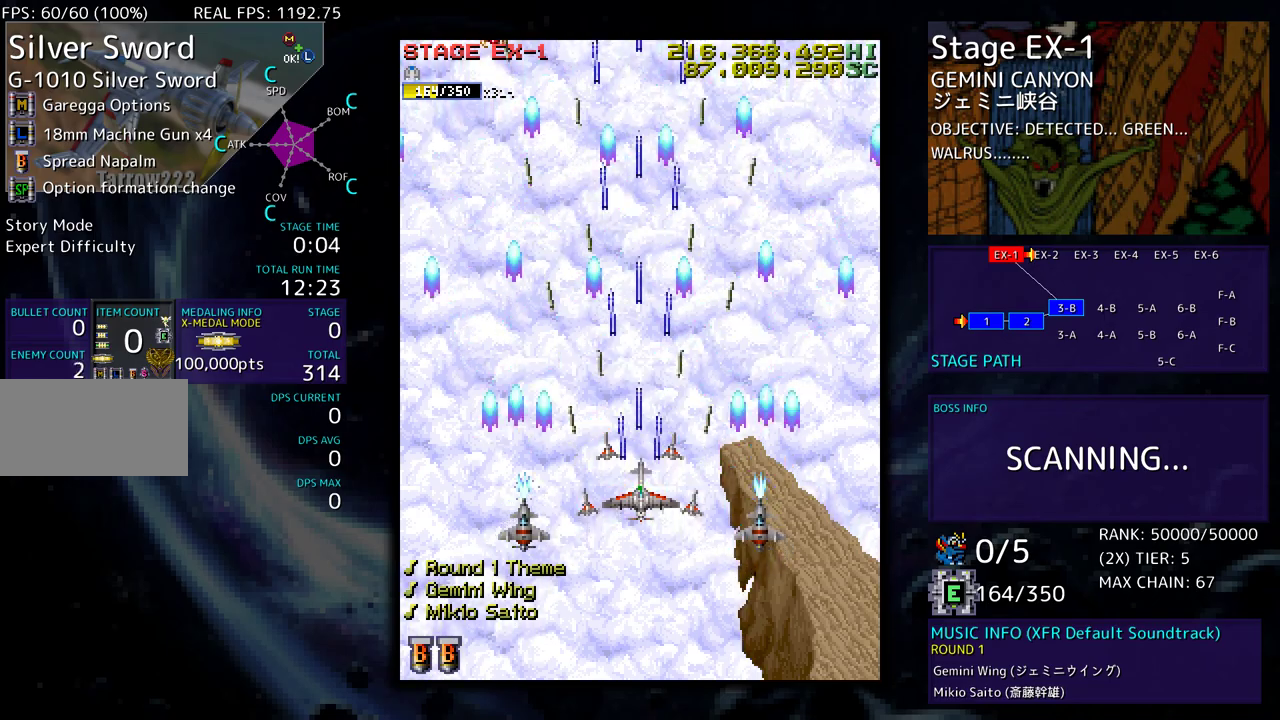
{"buttons": ["DPAD_LEFT"], "events": [[17, "DPAD_DOWN", "down"], [133, "DPAD_LEFT", "down"], [150, "DPAD_DOWN", "up"], [183, "DPAD_LEFT", "up"], [433, "DPAD_LEFT", "down"]]}
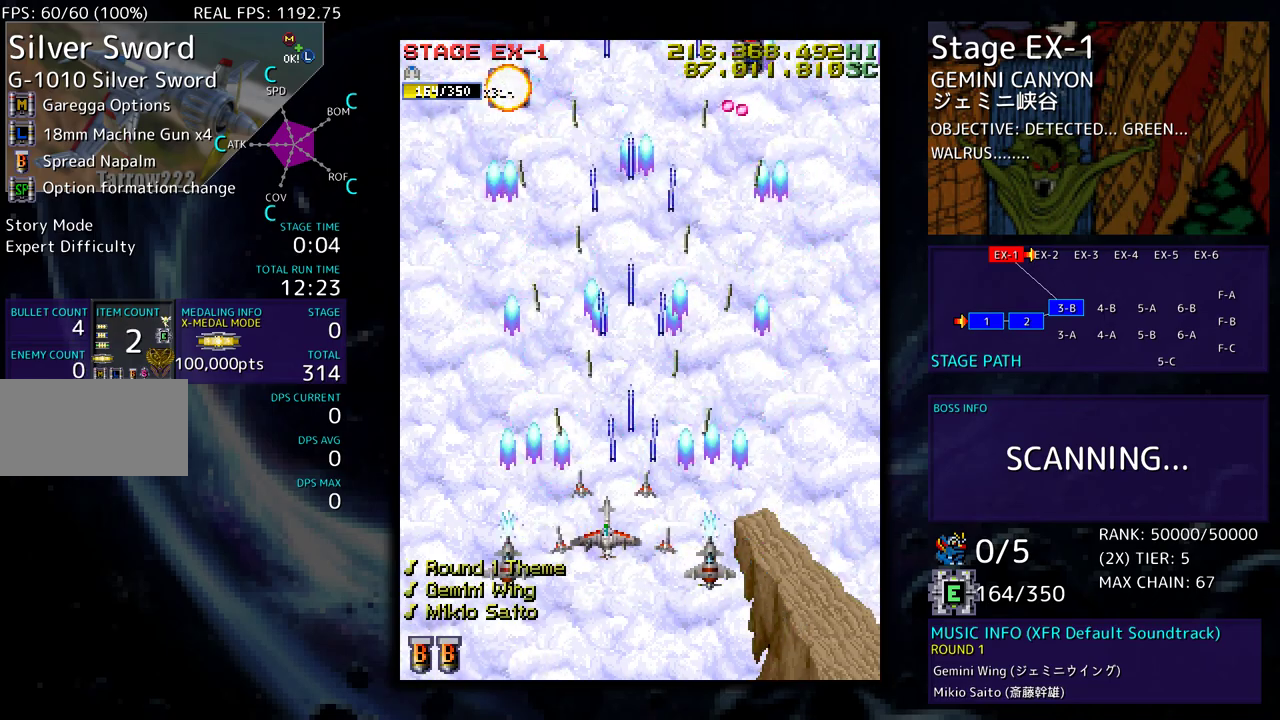
{"buttons": ["DPAD_DOWN", "DPAD_RIGHT"], "events": [[67, "DPAD_LEFT", "up"], [333, "DPAD_DOWN", "down"], [333, "DPAD_RIGHT", "down"]]}
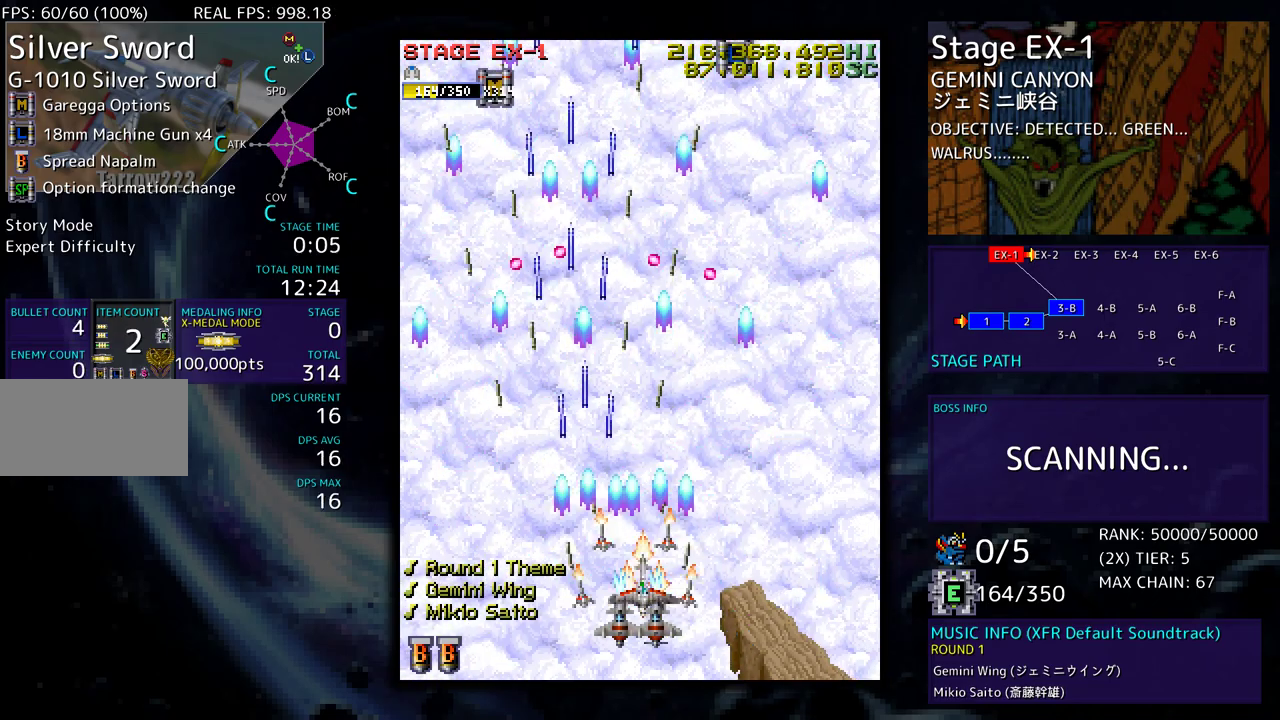
{"buttons": ["DPAD_UP", "DPAD_RIGHT"], "events": [[67, "DPAD_DOWN", "up"], [133, "DPAD_UP", "down"]]}
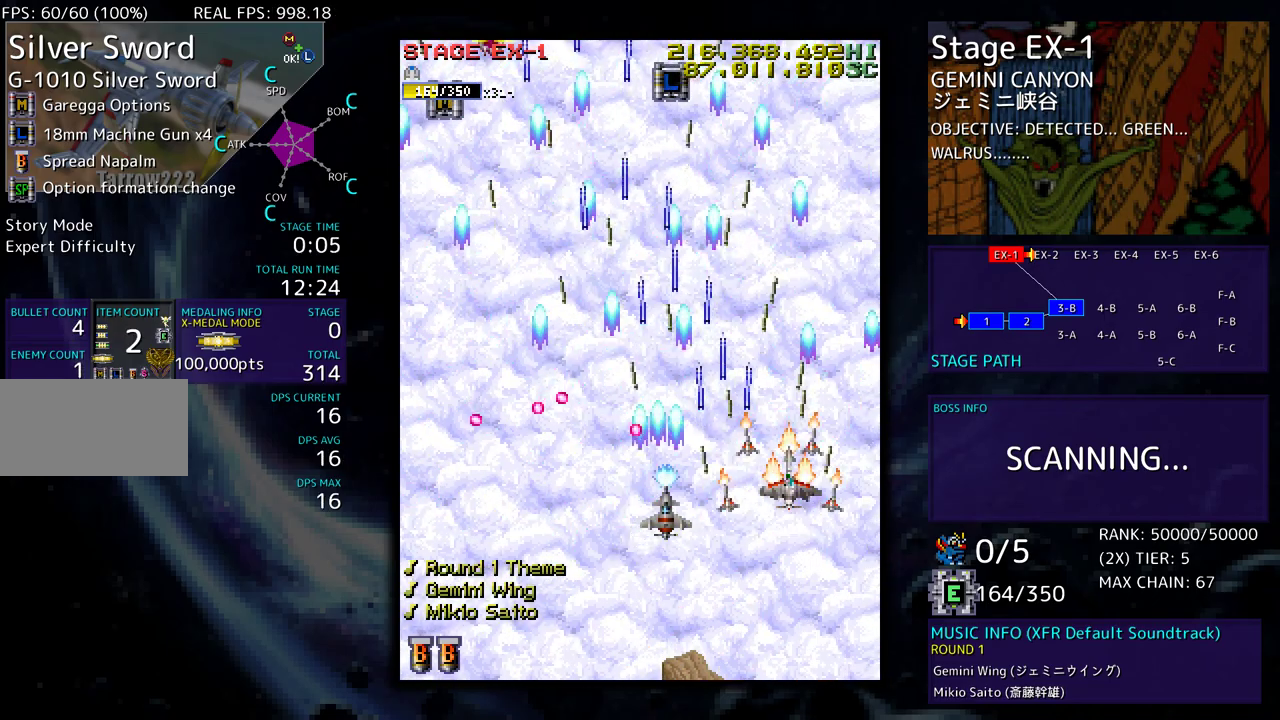
{"buttons": ["DPAD_DOWN"], "events": [[17, "DPAD_RIGHT", "up"], [133, "DPAD_LEFT", "down"], [283, "DPAD_UP", "up"], [300, "DPAD_LEFT", "up"], [400, "DPAD_DOWN", "down"]]}
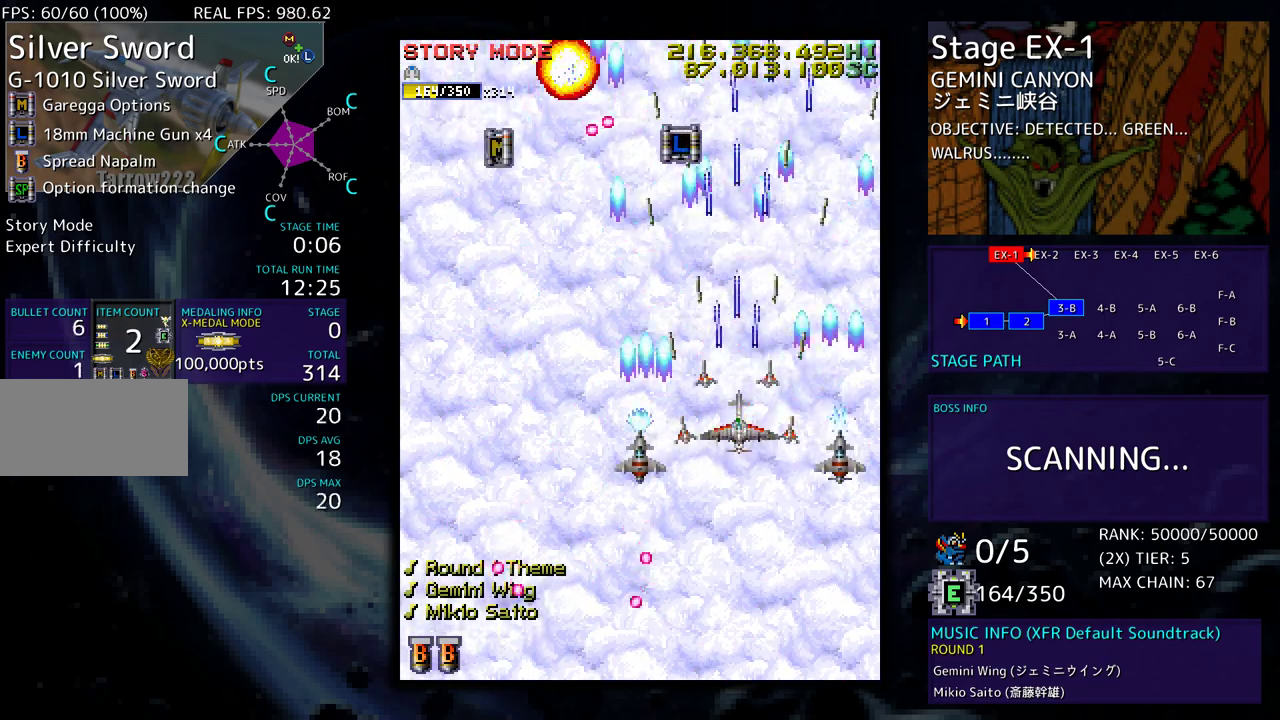
{"buttons": ["DPAD_LEFT"], "events": [[33, "DPAD_DOWN", "up"], [100, "DPAD_DOWN", "down"], [200, "DPAD_DOWN", "up"], [283, "DPAD_LEFT", "down"]]}
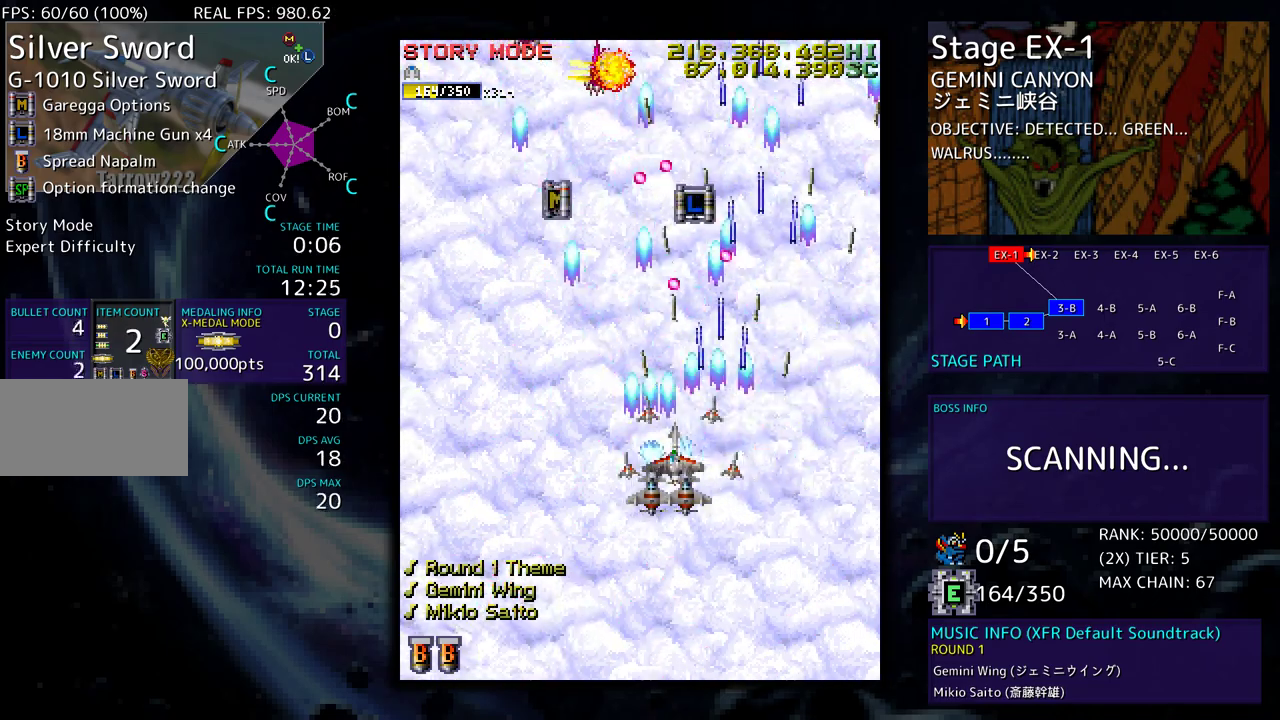
{"buttons": ["DPAD_DOWN", "DPAD_LEFT"], "events": [[17, "DPAD_LEFT", "up"], [83, "DPAD_DOWN", "down"], [83, "DPAD_LEFT", "down"], [183, "DPAD_LEFT", "up"], [200, "DPAD_DOWN", "up"], [267, "DPAD_DOWN", "down"], [383, "DPAD_DOWN", "up"], [450, "DPAD_DOWN", "down"], [467, "DPAD_LEFT", "down"]]}
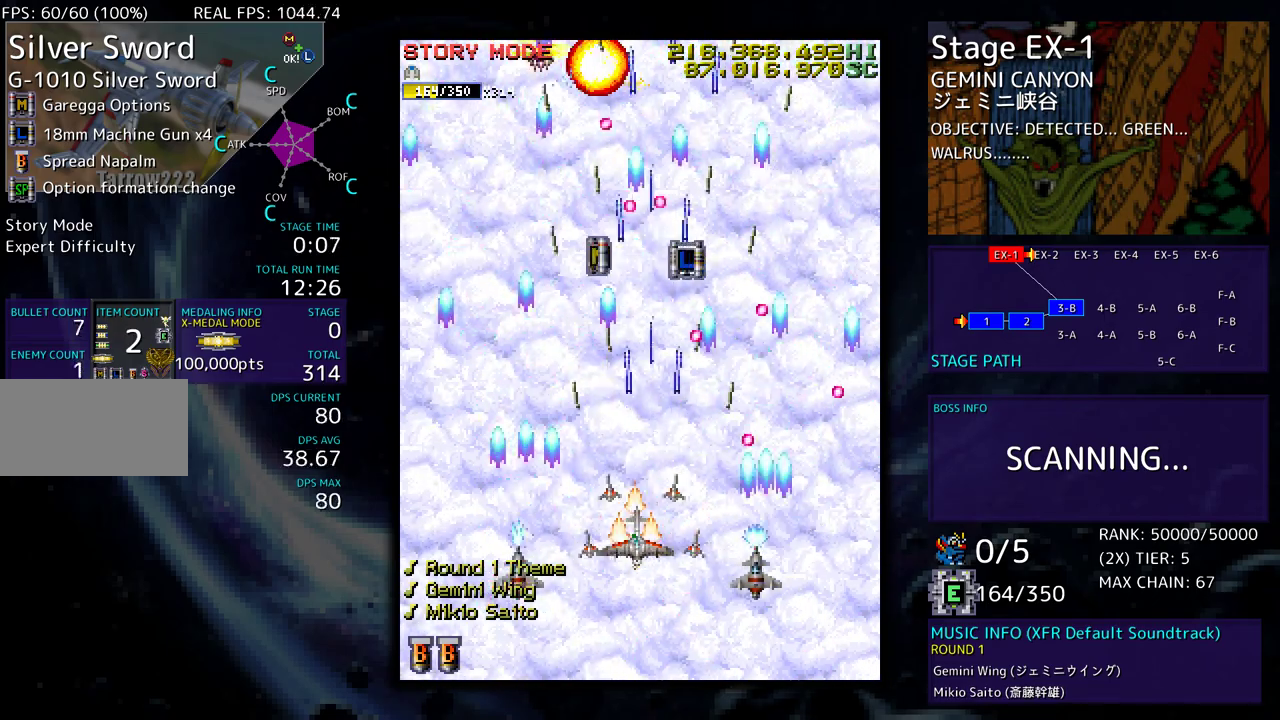
{"buttons": ["DPAD_LEFT"], "events": [[33, "DPAD_DOWN", "up"], [100, "DPAD_UP", "down"], [233, "DPAD_UP", "up"], [250, "DPAD_LEFT", "up"], [417, "DPAD_LEFT", "down"]]}
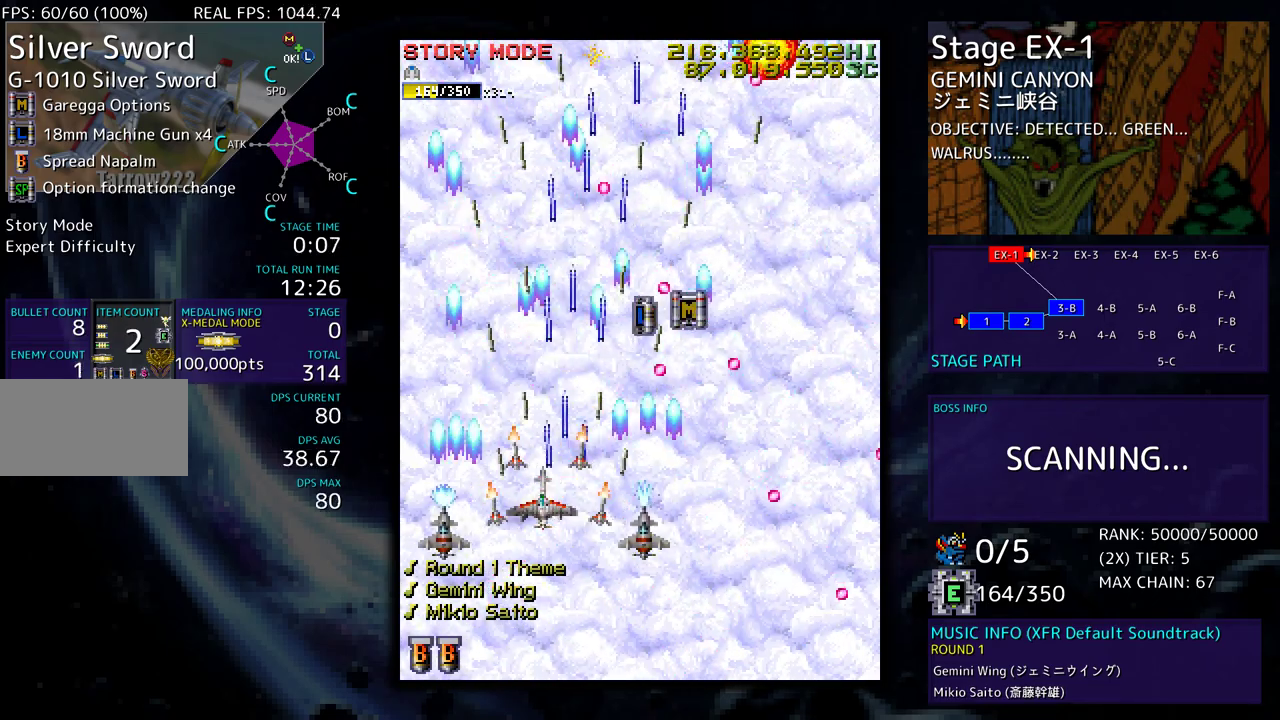
{"buttons": [], "events": [[50, "DPAD_LEFT", "up"], [167, "DPAD_LEFT", "down"], [300, "DPAD_LEFT", "up"]]}
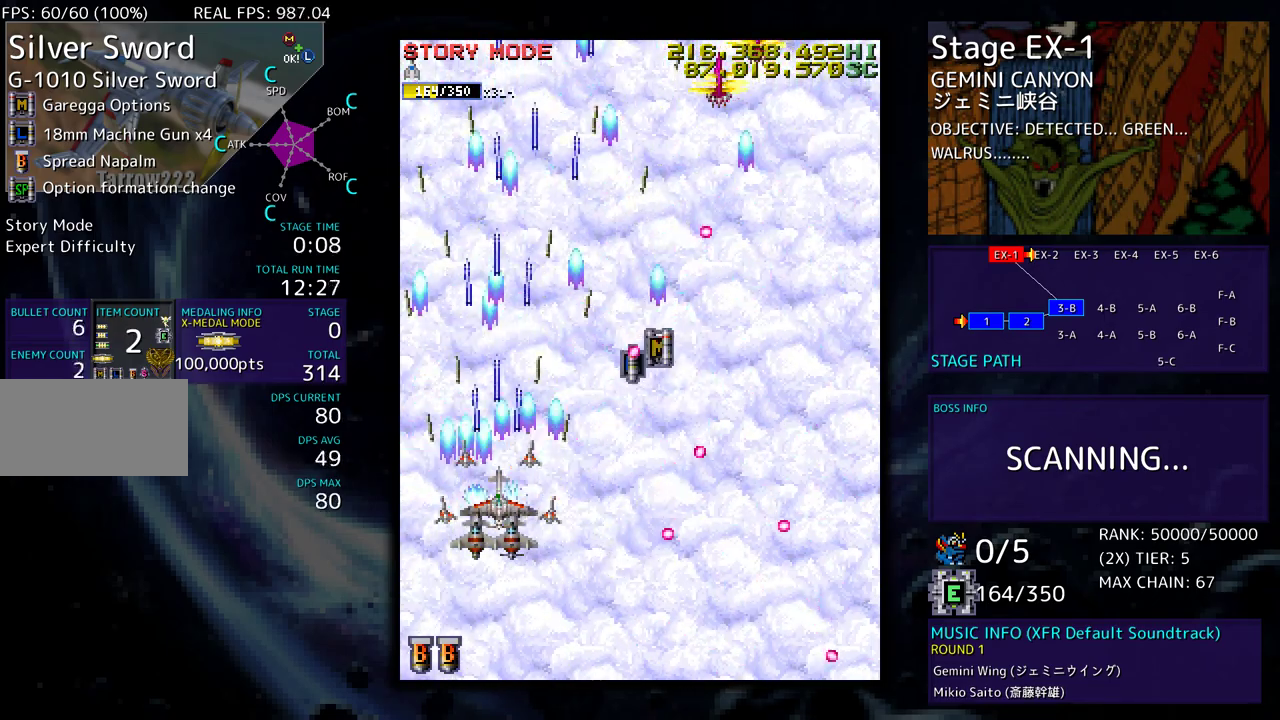
{"buttons": ["DPAD_UP", "DPAD_RIGHT"], "events": [[50, "DPAD_LEFT", "down"], [183, "DPAD_LEFT", "up"], [317, "DPAD_UP", "down"], [383, "DPAD_RIGHT", "down"]]}
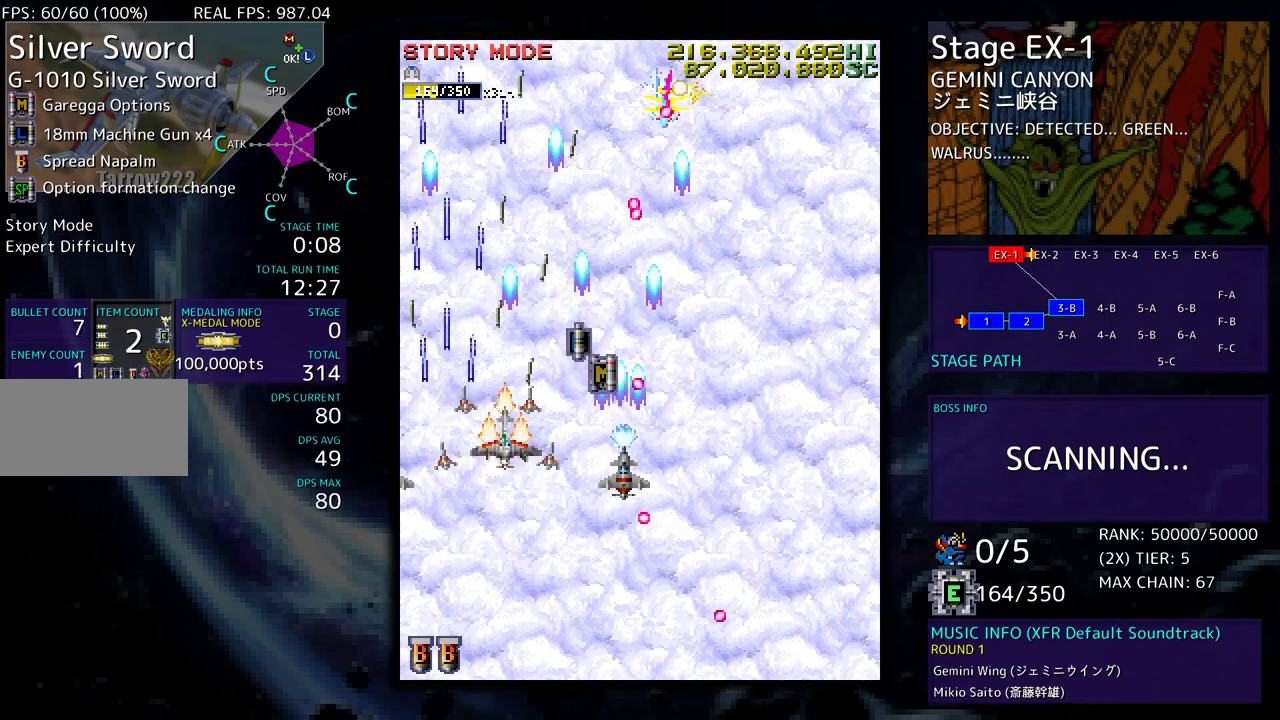
{"buttons": ["DPAD_RIGHT"], "events": [[33, "DPAD_RIGHT", "up"], [67, "DPAD_LEFT", "down"], [117, "DPAD_UP", "up"], [167, "DPAD_DOWN", "down"], [217, "DPAD_LEFT", "up"], [350, "DPAD_DOWN", "up"], [467, "DPAD_RIGHT", "down"]]}
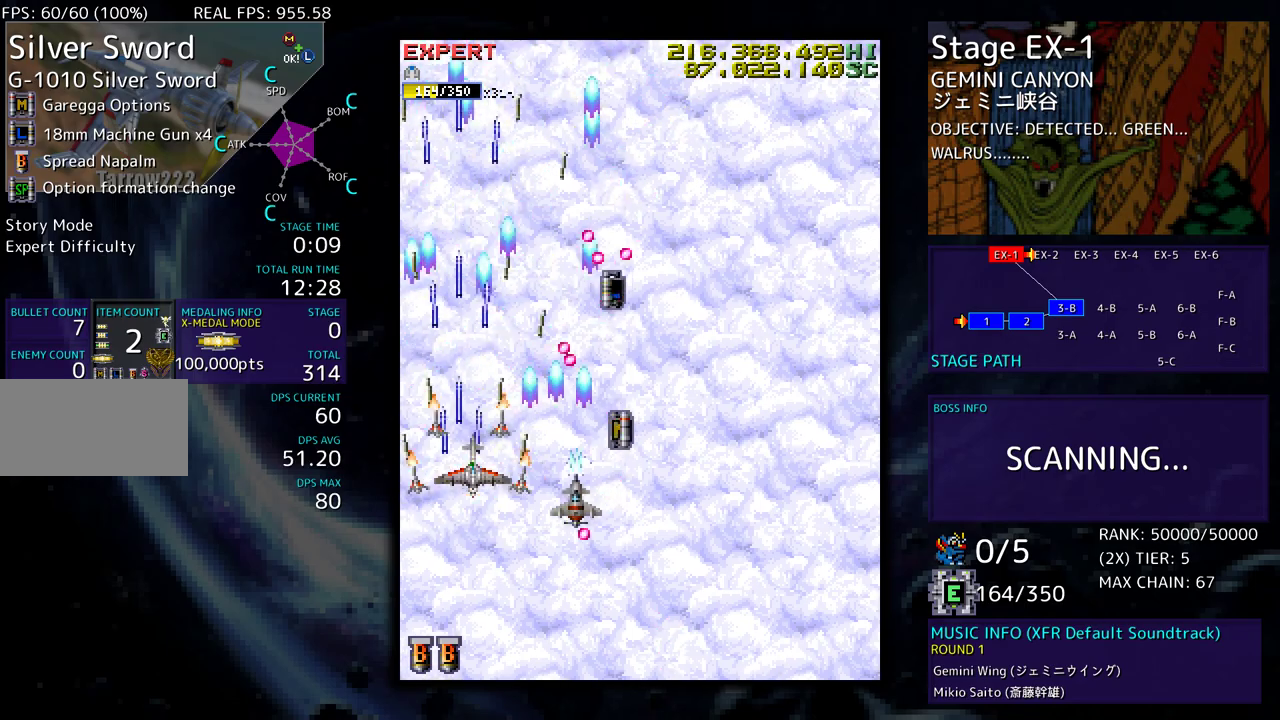
{"buttons": ["DPAD_RIGHT"], "events": [[100, "DPAD_DOWN", "down"], [183, "DPAD_DOWN", "up"]]}
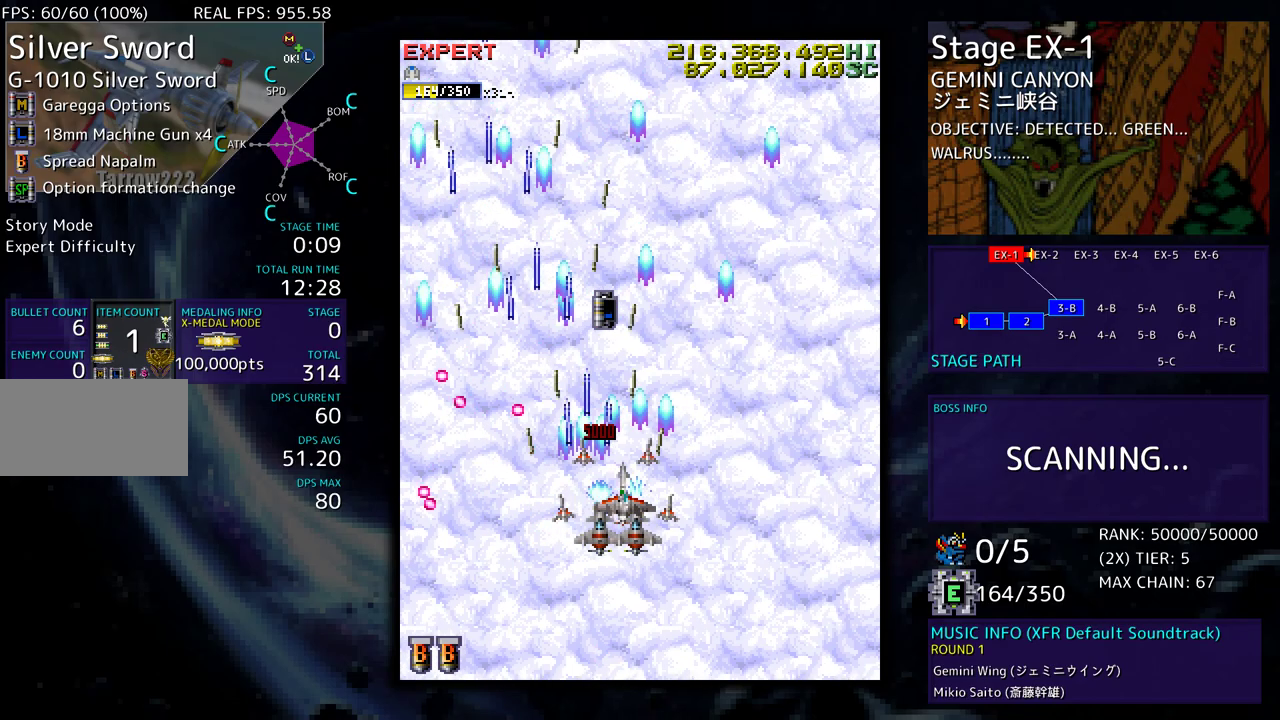
{"buttons": ["DPAD_RIGHT"], "events": [[100, "DPAD_UP", "down"], [117, "DPAD_RIGHT", "up"], [250, "DPAD_LEFT", "down"], [350, "DPAD_LEFT", "up"], [417, "DPAD_RIGHT", "down"], [467, "DPAD_UP", "up"]]}
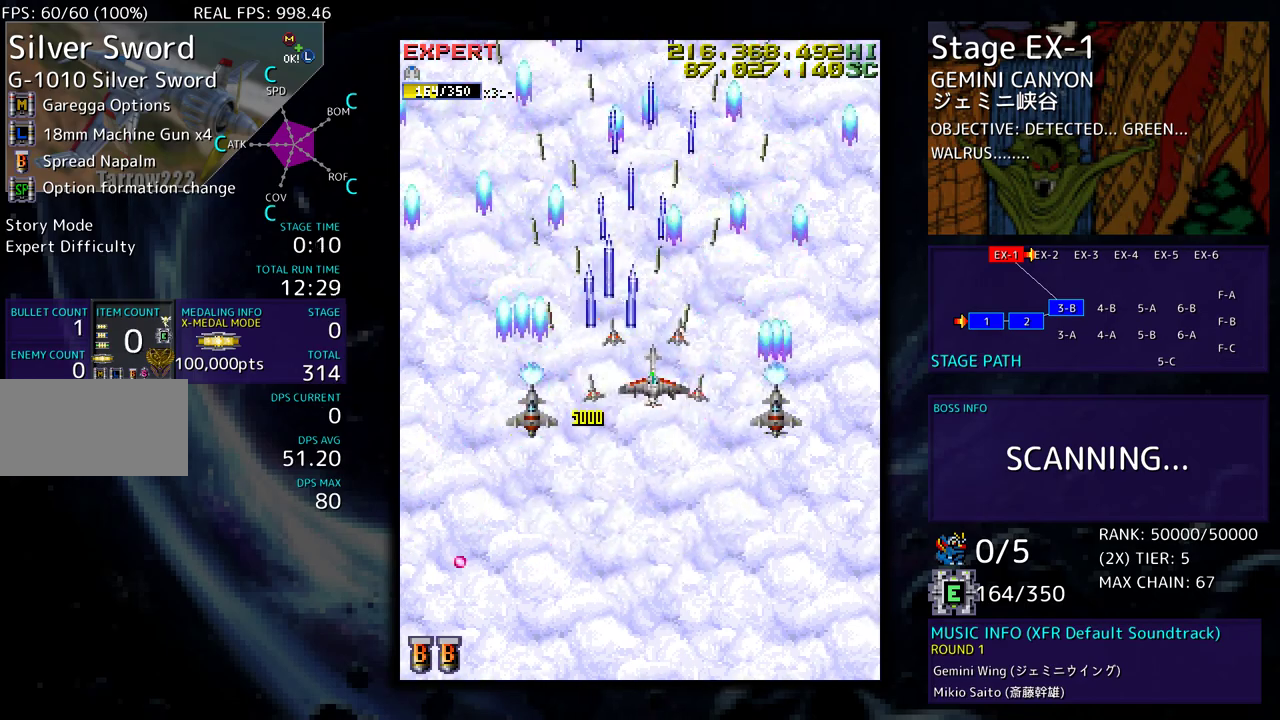
{"buttons": [], "events": [[17, "DPAD_DOWN", "down"], [50, "DPAD_RIGHT", "up"], [467, "DPAD_DOWN", "up"]]}
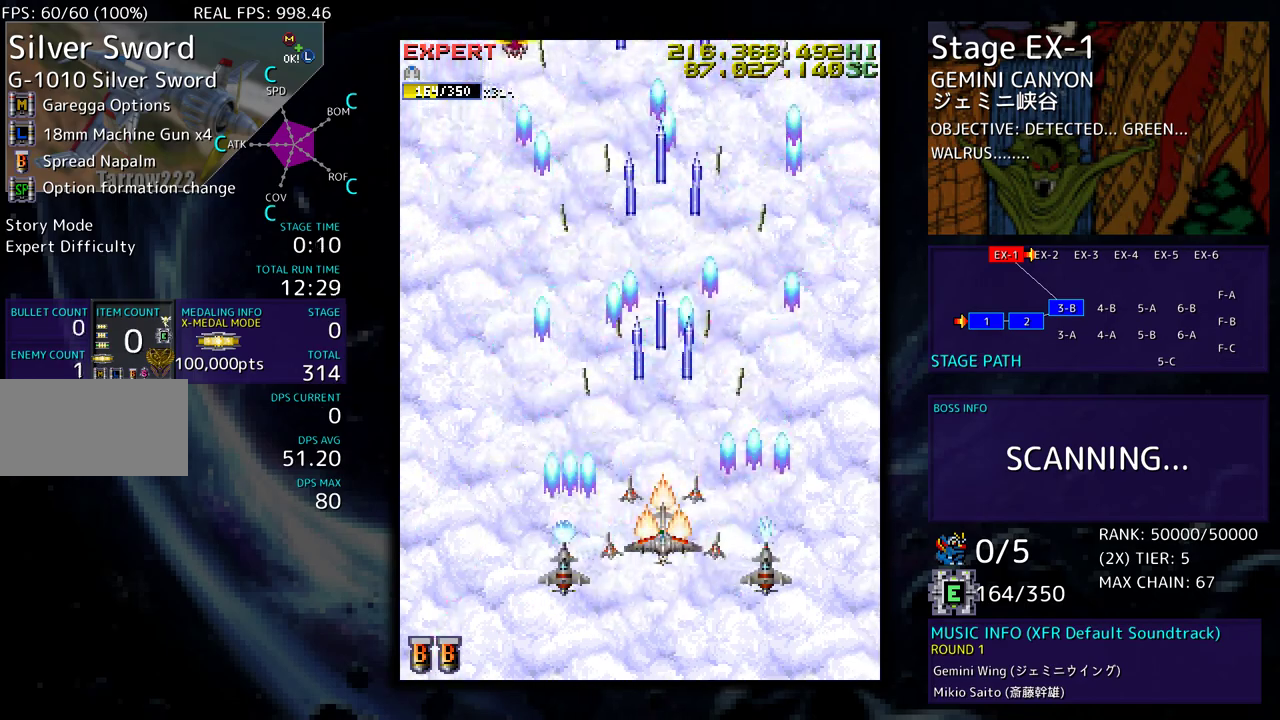
{"buttons": [], "events": [[133, "DPAD_DOWN", "down"], [133, "DPAD_LEFT", "down"], [233, "DPAD_DOWN", "up"], [233, "DPAD_LEFT", "up"], [350, "DPAD_DOWN", "down"], [450, "DPAD_DOWN", "up"]]}
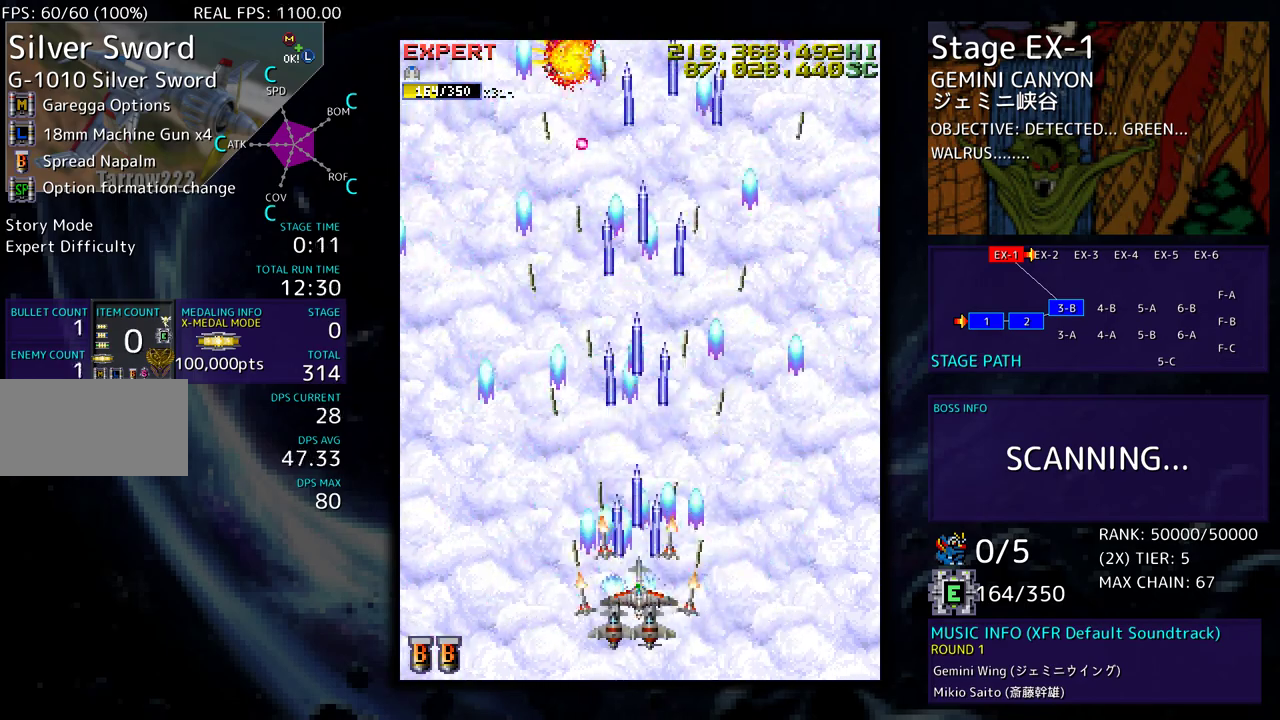
{"buttons": ["DPAD_DOWN", "DPAD_RIGHT"], "events": [[33, "DPAD_RIGHT", "down"], [267, "DPAD_UP", "down"], [367, "DPAD_UP", "up"], [383, "DPAD_RIGHT", "up"], [400, "DPAD_RIGHT", "down"], [433, "DPAD_DOWN", "down"]]}
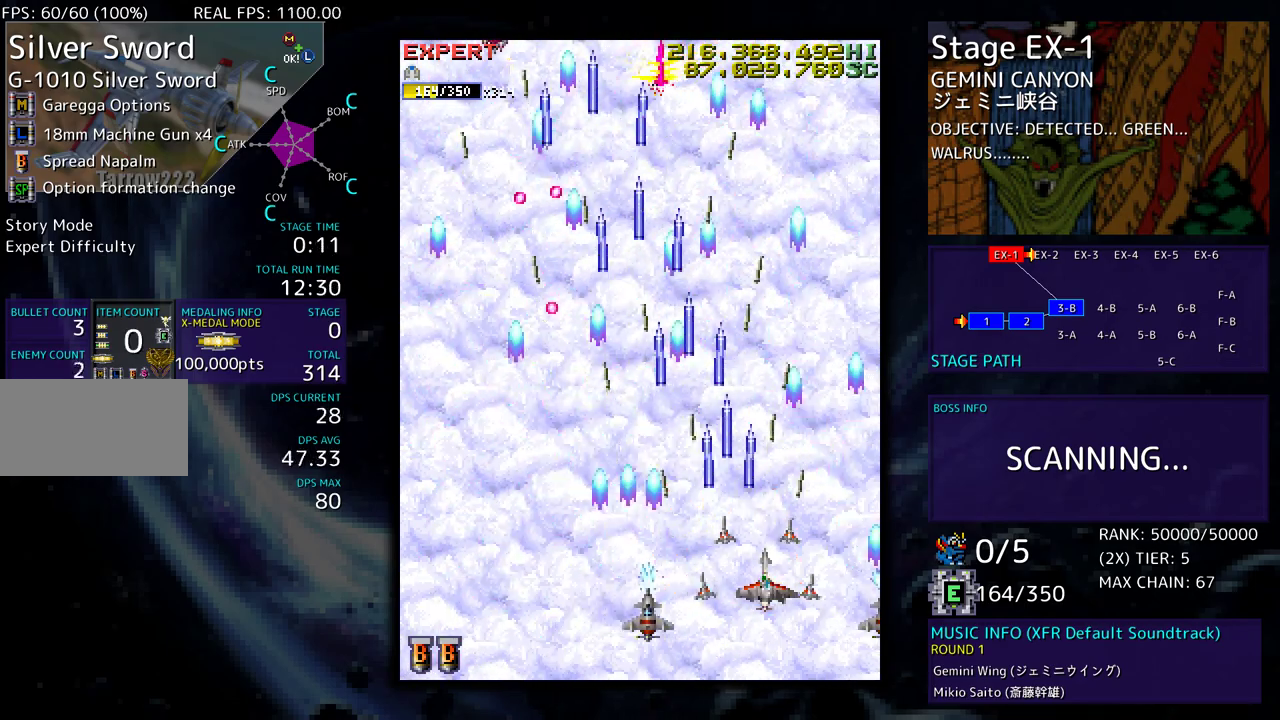
{"buttons": ["DPAD_UP"], "events": [[17, "DPAD_DOWN", "up"], [17, "DPAD_RIGHT", "up"], [133, "DPAD_DOWN", "down"], [133, "DPAD_RIGHT", "down"], [200, "DPAD_DOWN", "up"], [200, "DPAD_RIGHT", "up"], [367, "DPAD_LEFT", "down"], [367, "DPAD_UP", "down"], [483, "DPAD_LEFT", "up"]]}
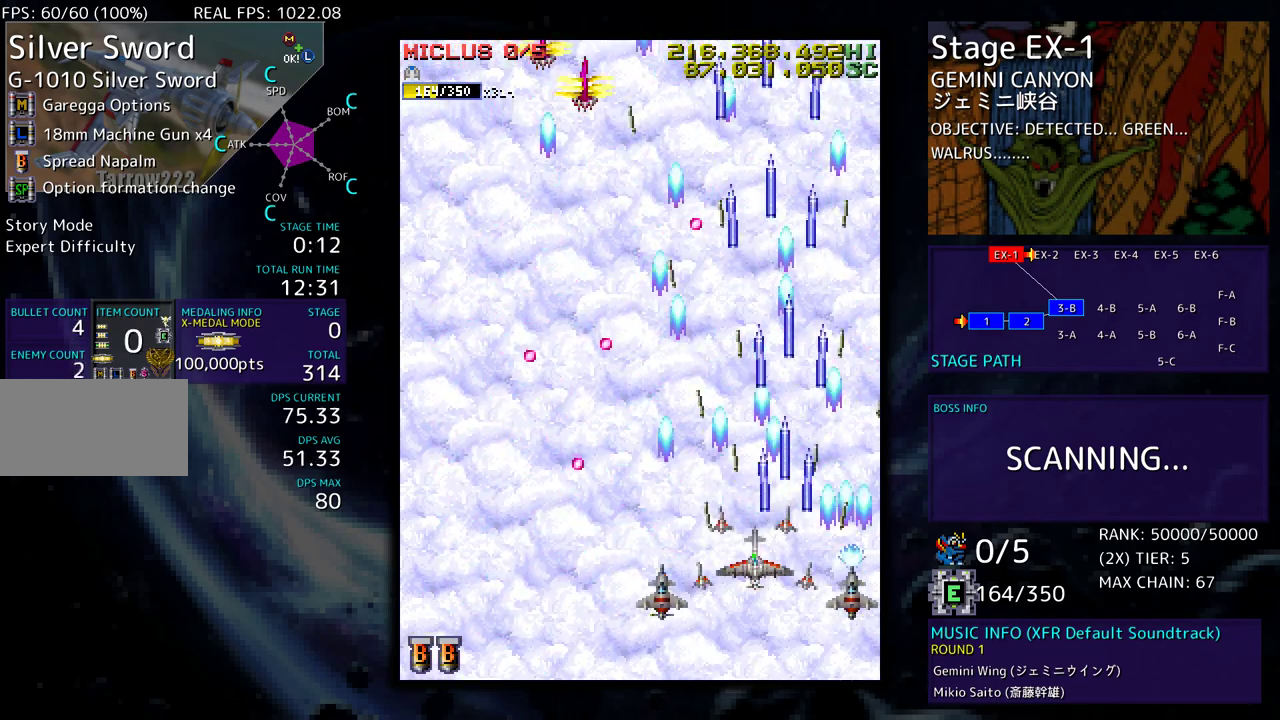
{"buttons": ["DPAD_UP", "DPAD_RIGHT"], "events": [[33, "DPAD_UP", "up"], [167, "DPAD_UP", "down"], [233, "DPAD_RIGHT", "down"], [267, "DPAD_UP", "up"], [333, "DPAD_UP", "down"]]}
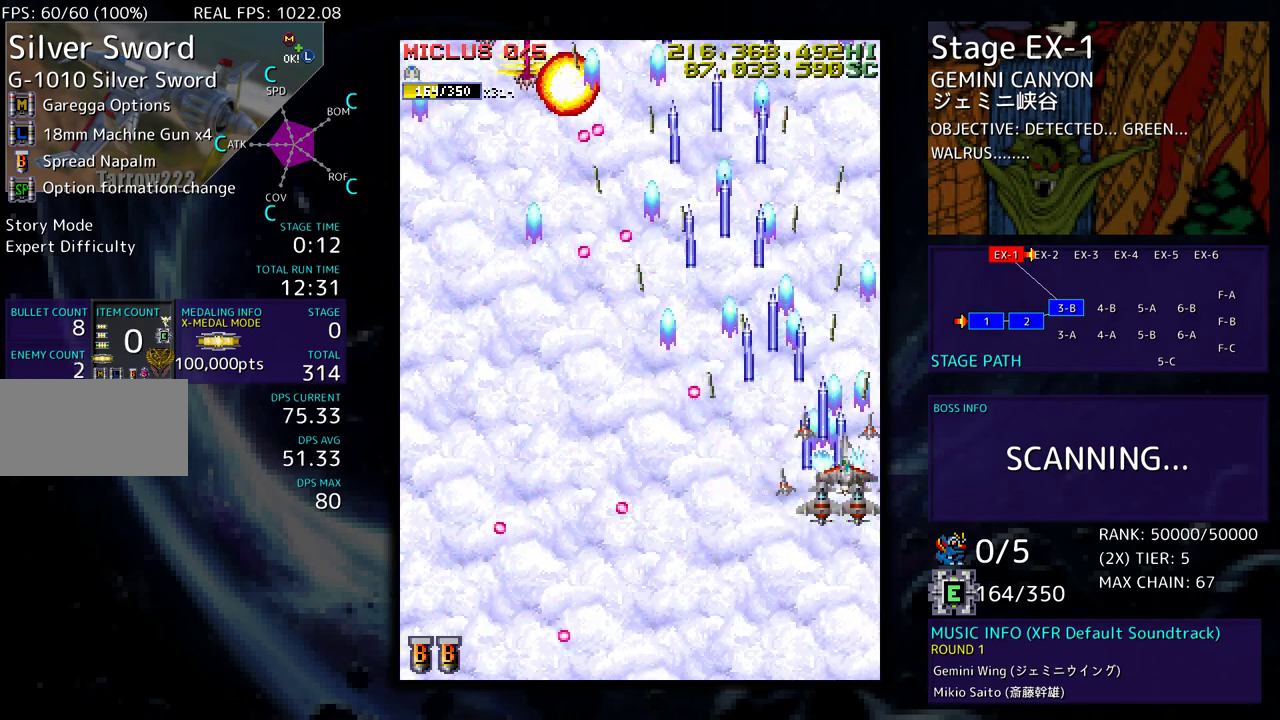
{"buttons": ["DPAD_DOWN", "DPAD_LEFT"], "events": [[17, "DPAD_RIGHT", "up"], [133, "DPAD_LEFT", "down"], [200, "DPAD_UP", "up"], [250, "DPAD_DOWN", "down"]]}
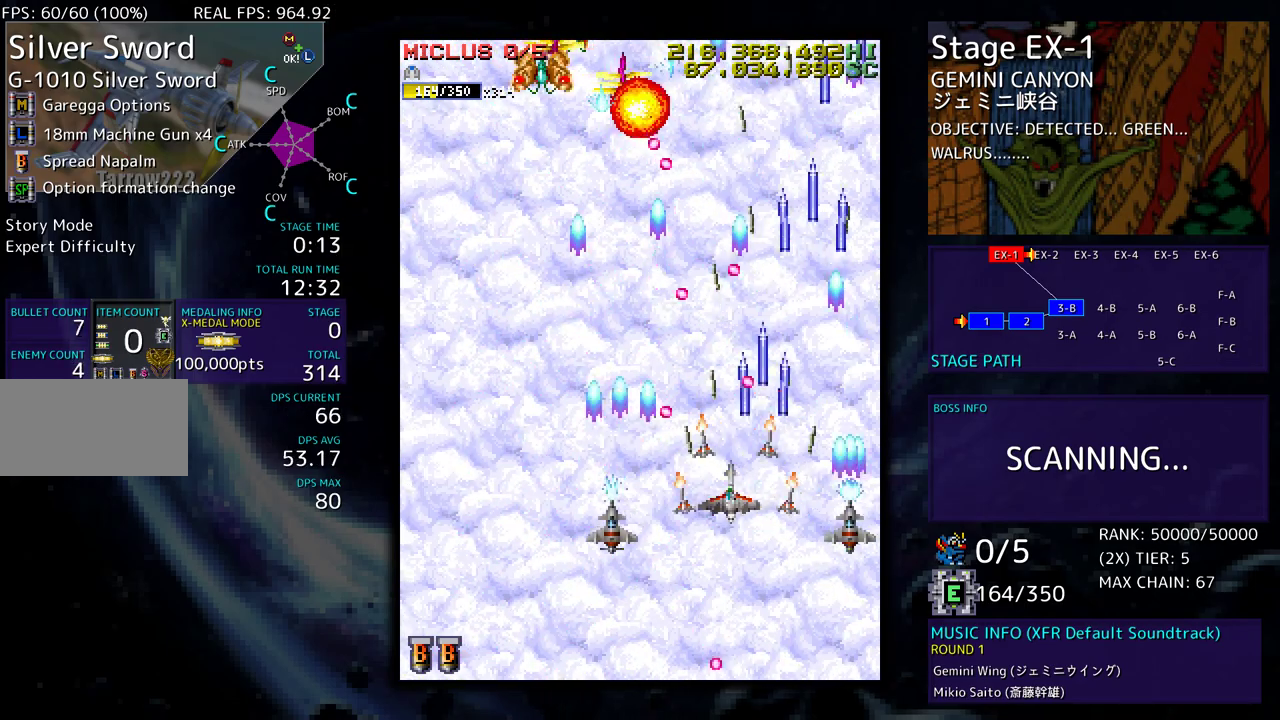
{"buttons": [], "events": [[33, "DPAD_LEFT", "up"], [83, "DPAD_LEFT", "down"], [267, "DPAD_DOWN", "up"], [300, "DPAD_LEFT", "up"], [367, "DPAD_LEFT", "down"], [467, "DPAD_LEFT", "up"]]}
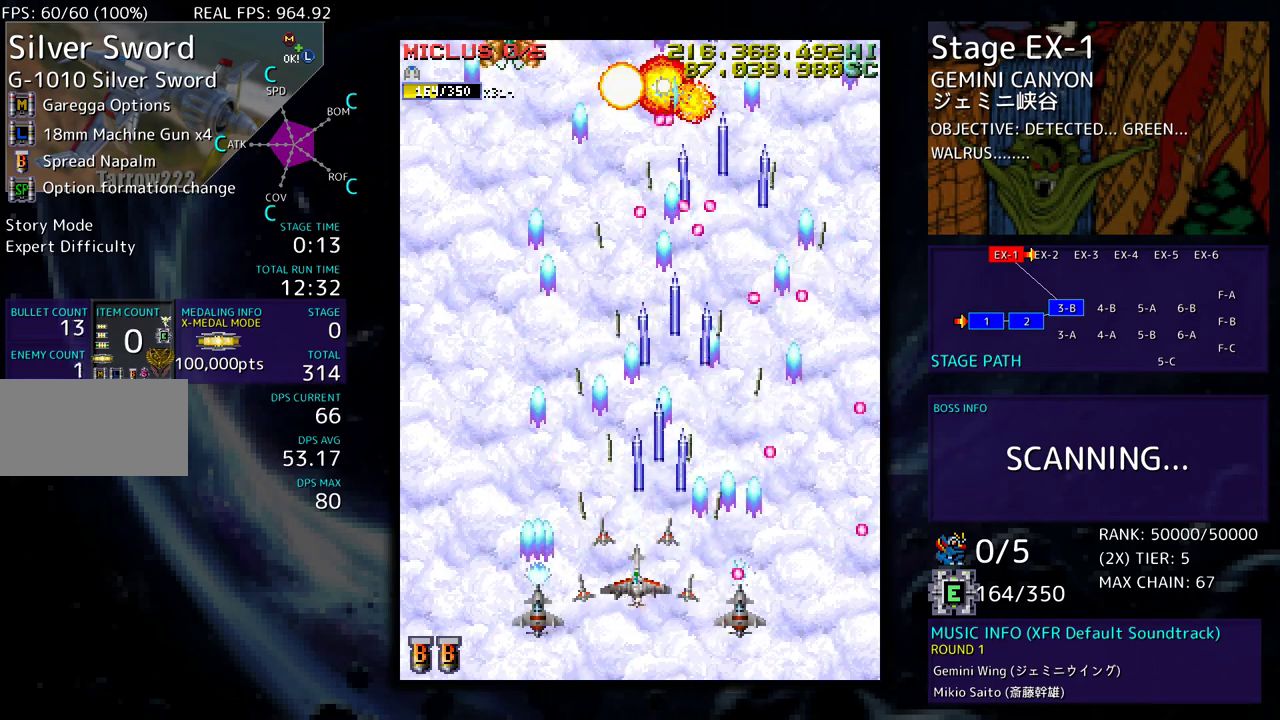
{"buttons": [], "events": [[333, "DPAD_LEFT", "down"], [450, "DPAD_LEFT", "up"]]}
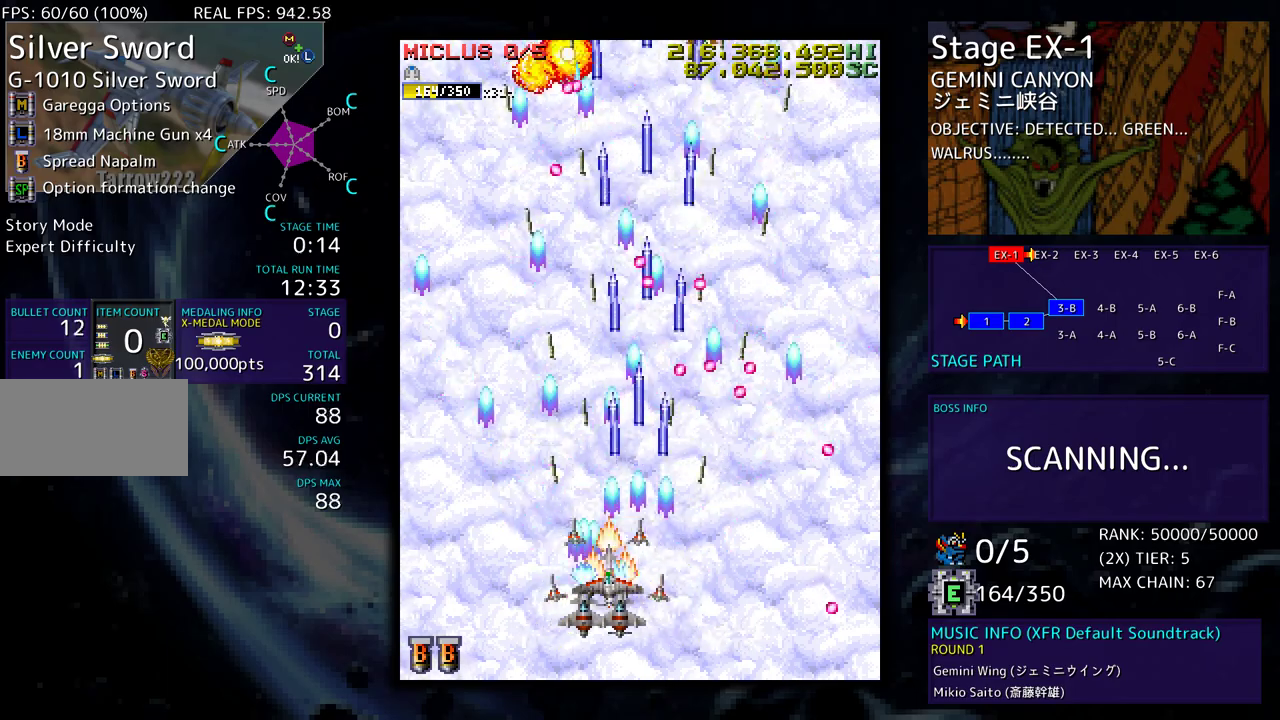
{"buttons": ["DPAD_UP", "DPAD_LEFT"], "events": [[33, "DPAD_DOWN", "down"], [117, "DPAD_DOWN", "up"], [133, "DPAD_LEFT", "down"], [267, "DPAD_LEFT", "up"], [333, "DPAD_LEFT", "down"], [350, "DPAD_UP", "down"], [417, "DPAD_UP", "up"], [450, "DPAD_LEFT", "up"], [500, "DPAD_LEFT", "down"], [500, "DPAD_UP", "down"]]}